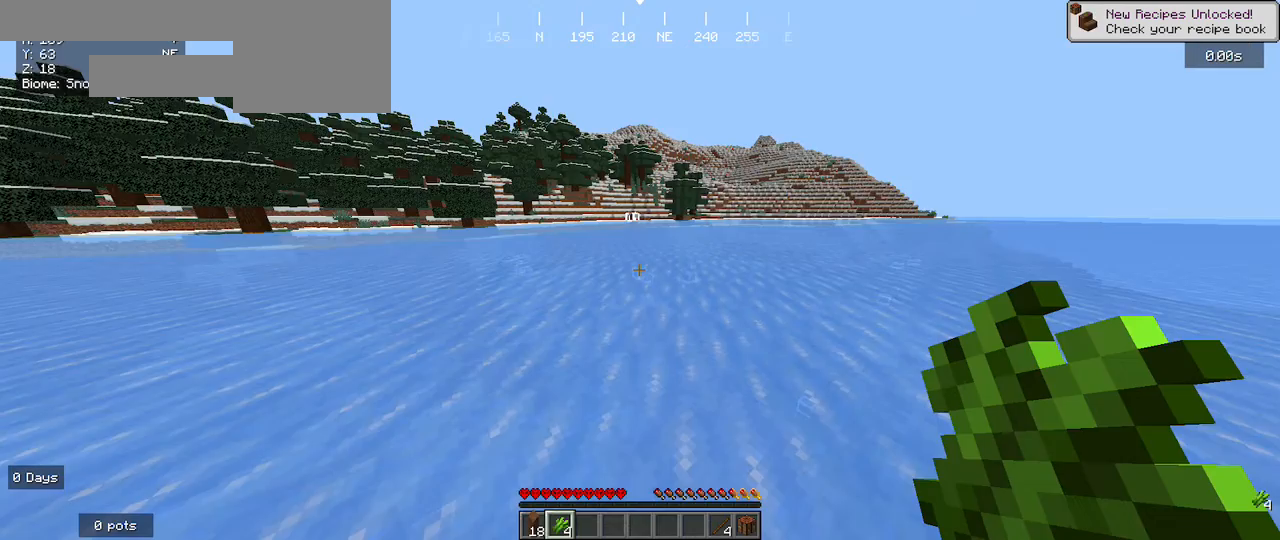
Gameplay with keyboard and mouse; each line is a JSON object with the keys and mouse buttons held at the frame after it. "events" lists presses ("down") and releases ("up") of "a", "d", "s", "w", "mouse_left" and "mouse_right" between this image and that frame as [ms after this image, input, new state], when the widget could be followed in between. "mouse_left", "mouse_right" = the "left", "right" buttons of the "mouse" list. No other keys are recorded. Fast repeated clicks can show as one long hold. Mouse movement is not recorded.
{"keys": ["w"], "mouse": [], "events": [[467, "w", "down"]]}
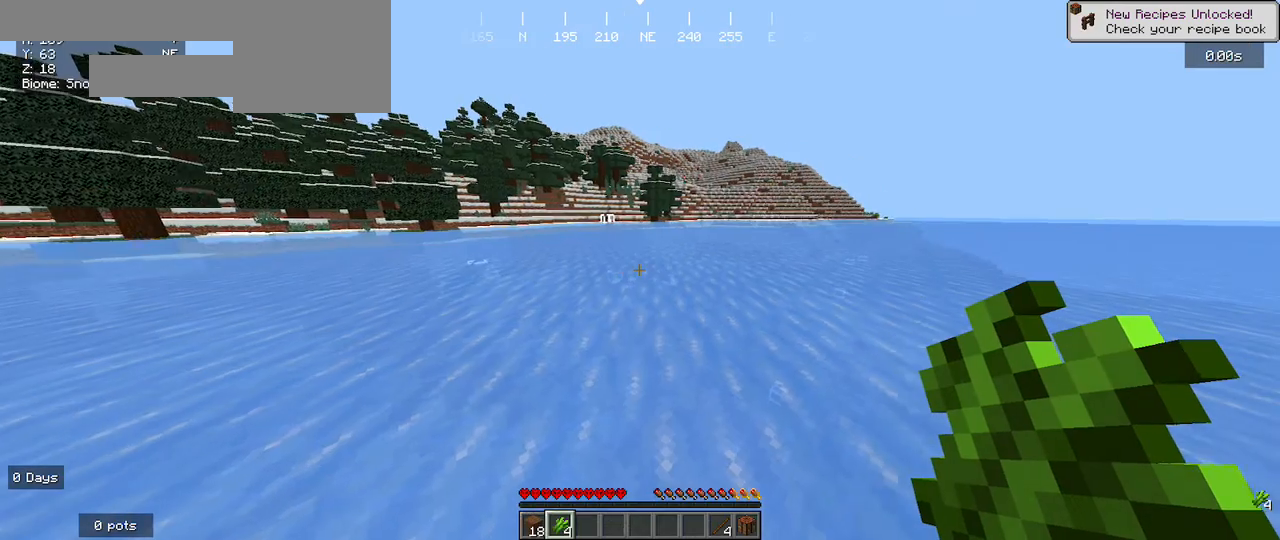
{"keys": ["w"], "mouse": [], "events": [[67, "w", "up"], [133, "w", "down"]]}
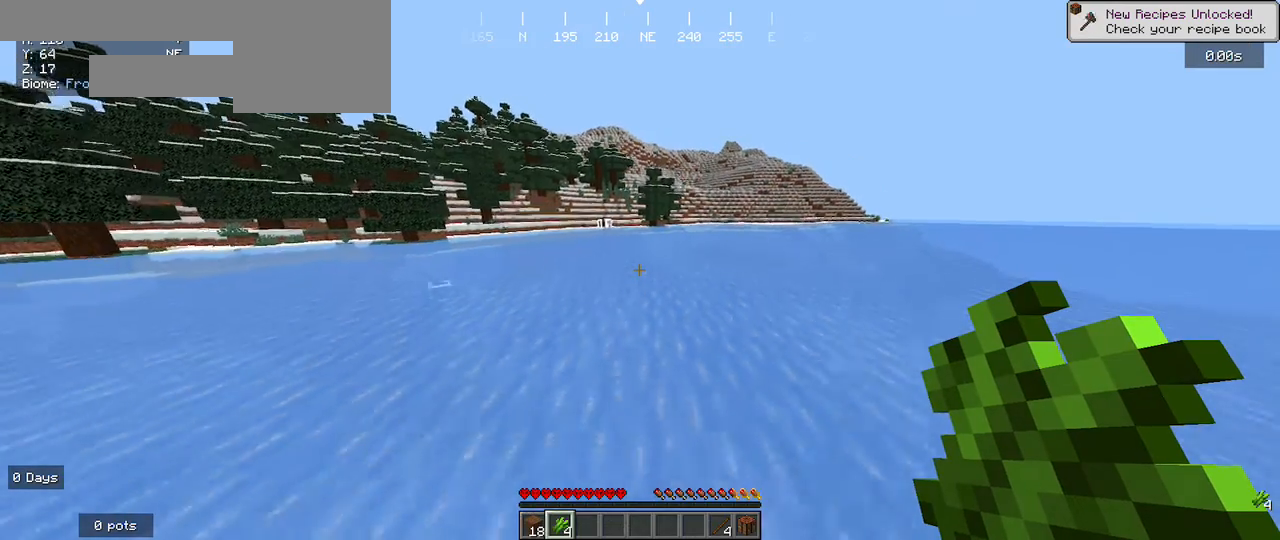
{"keys": ["w"], "mouse": [], "events": []}
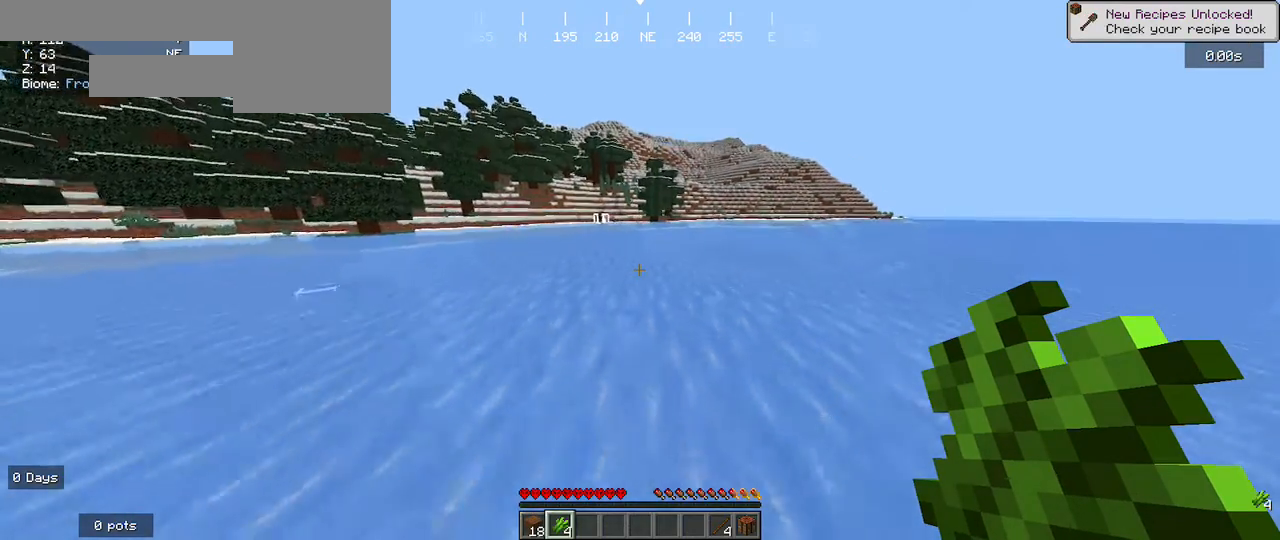
{"keys": ["w"], "mouse": [], "events": []}
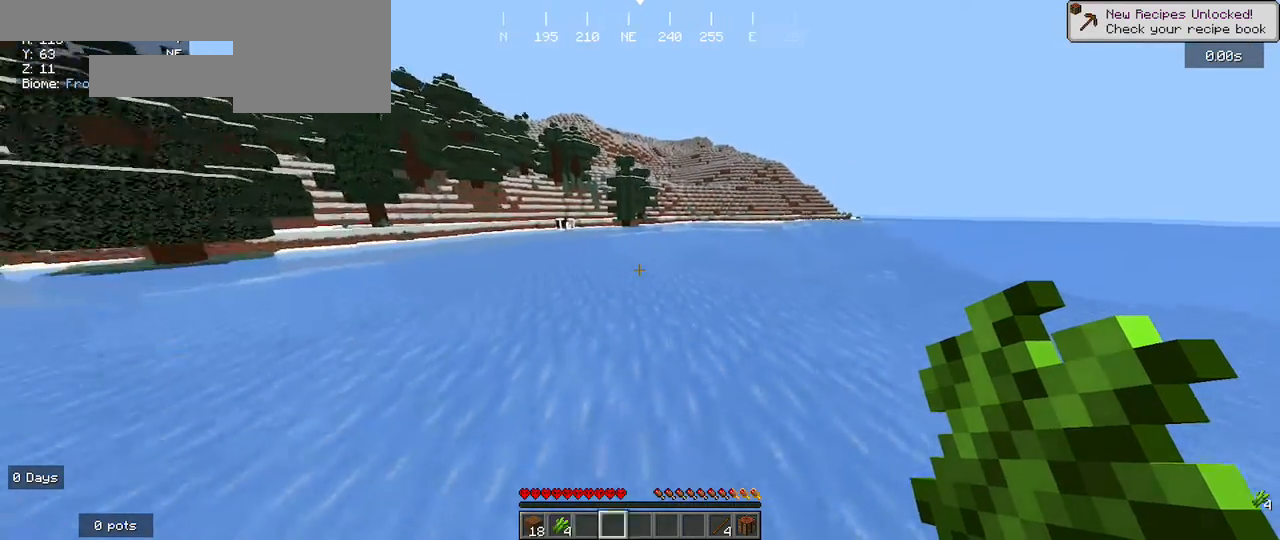
{"keys": ["w"], "mouse": [], "events": []}
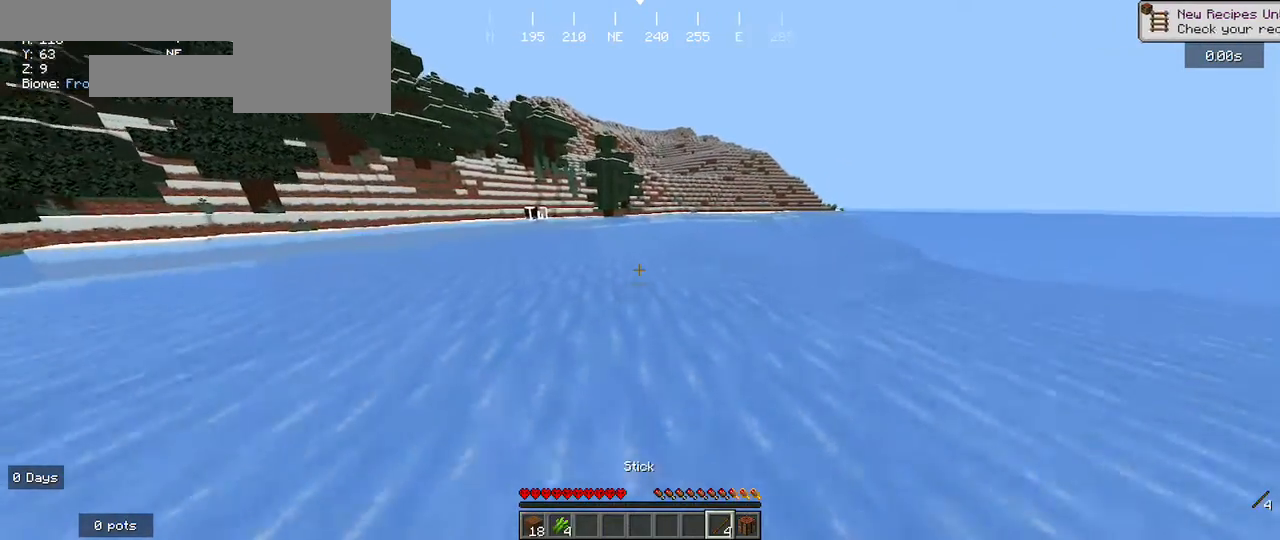
{"keys": ["w"], "mouse": [], "events": []}
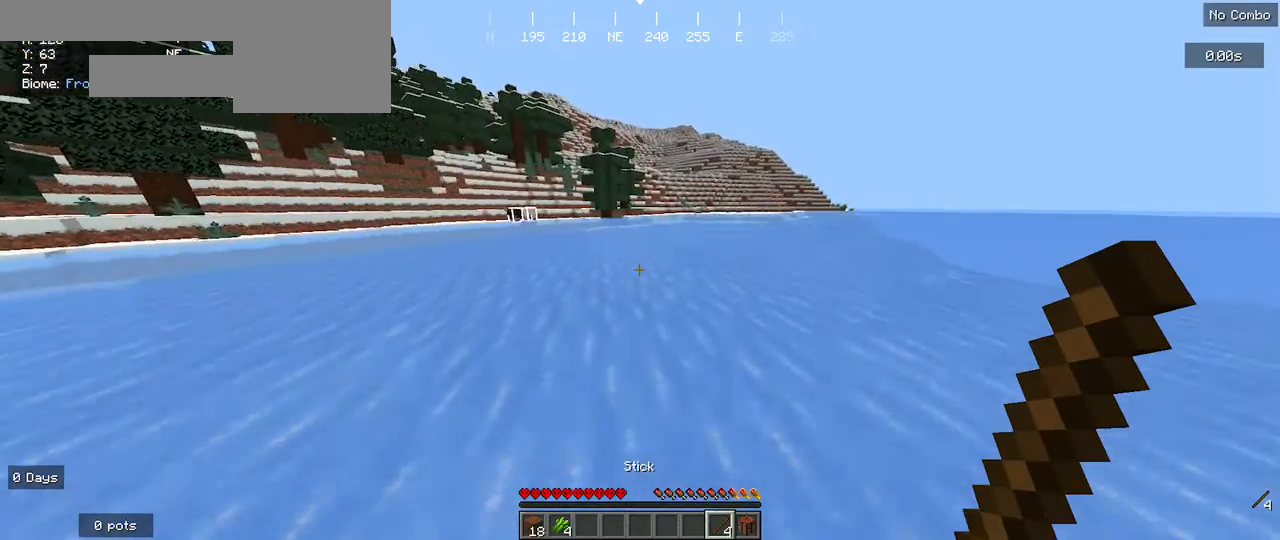
{"keys": ["w"], "mouse": [], "events": []}
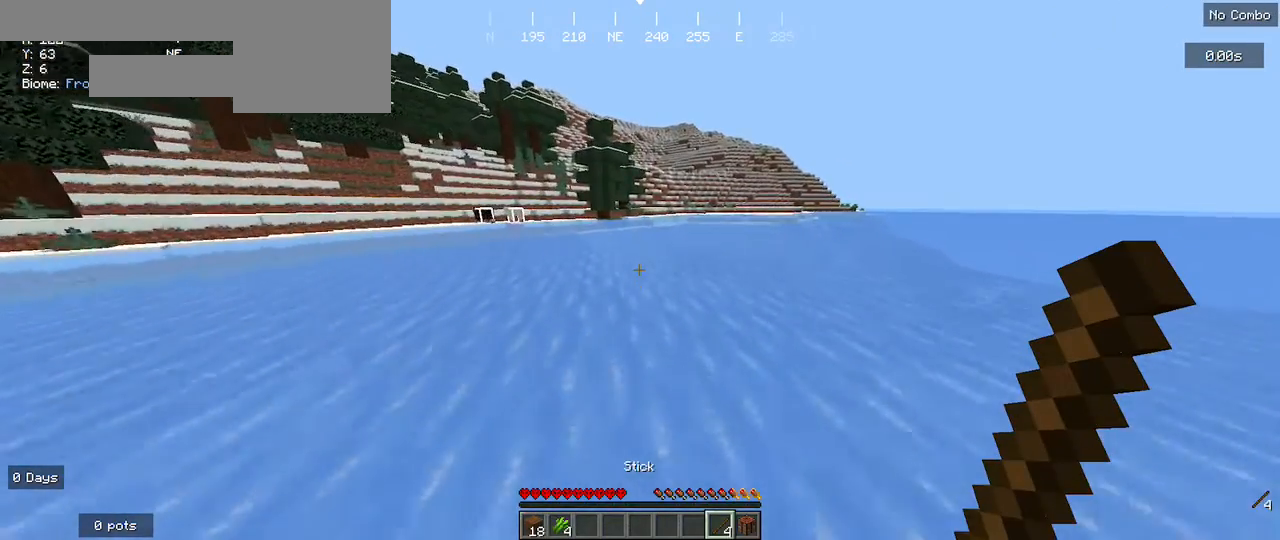
{"keys": ["w"], "mouse": [], "events": []}
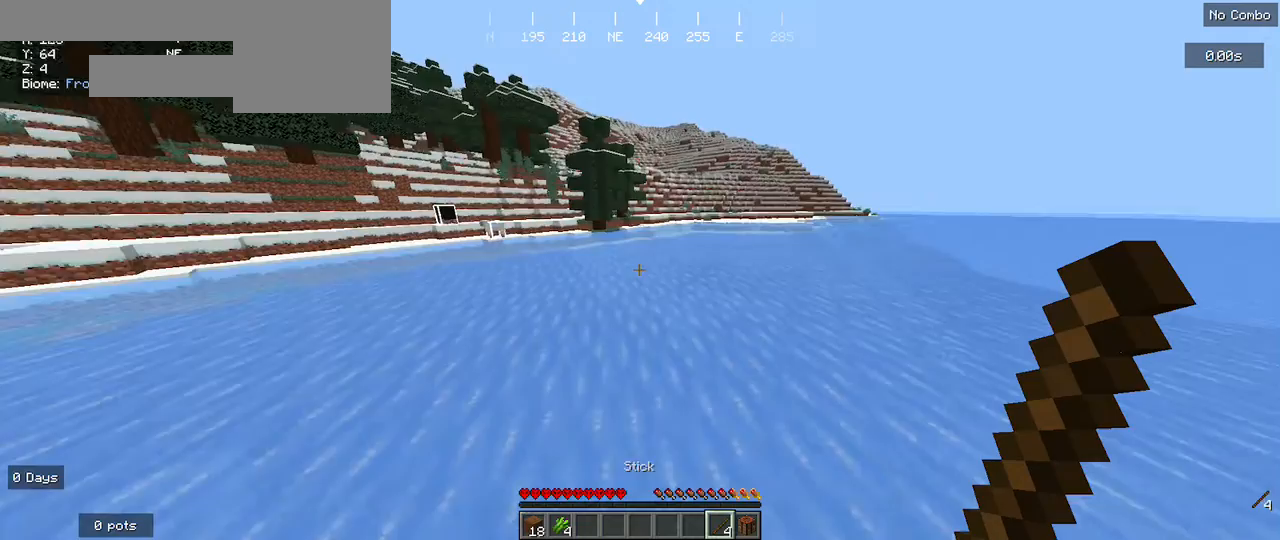
{"keys": ["w"], "mouse": [], "events": []}
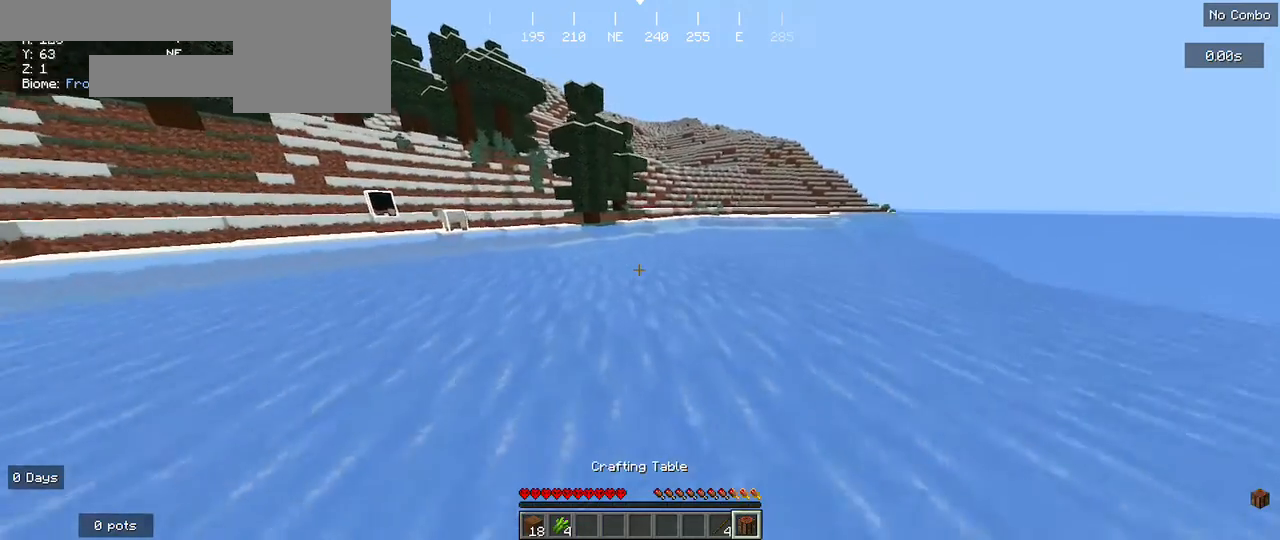
{"keys": [], "mouse": [], "events": [[233, "w", "up"]]}
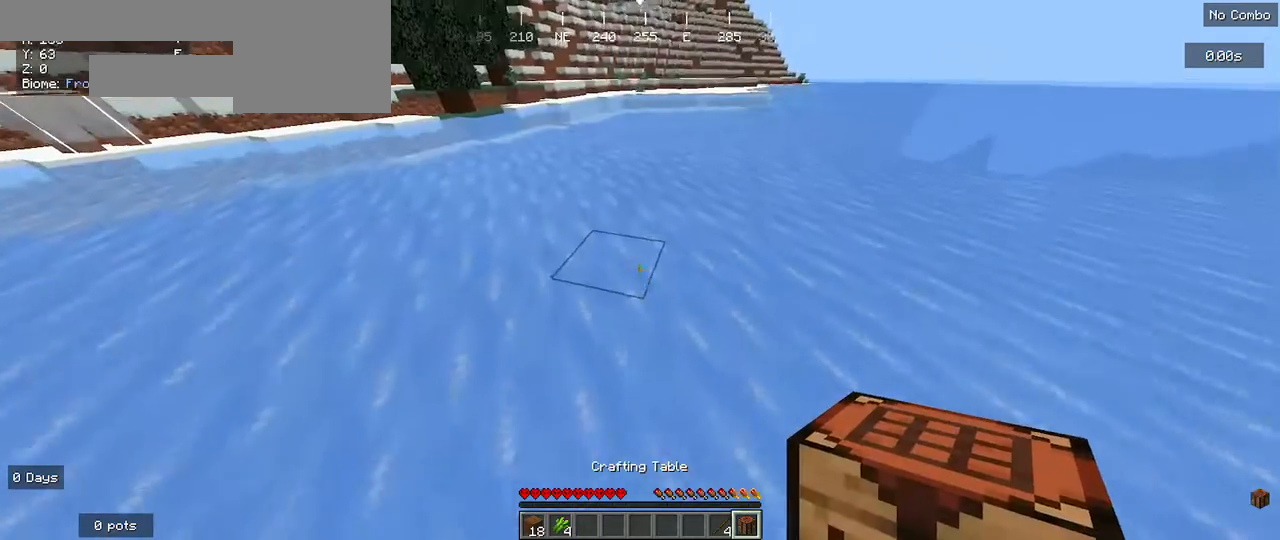
{"keys": [], "mouse": [], "events": [[133, "mouse_right", "down"], [200, "mouse_right", "up"], [333, "mouse_right", "down"], [400, "mouse_right", "up"]]}